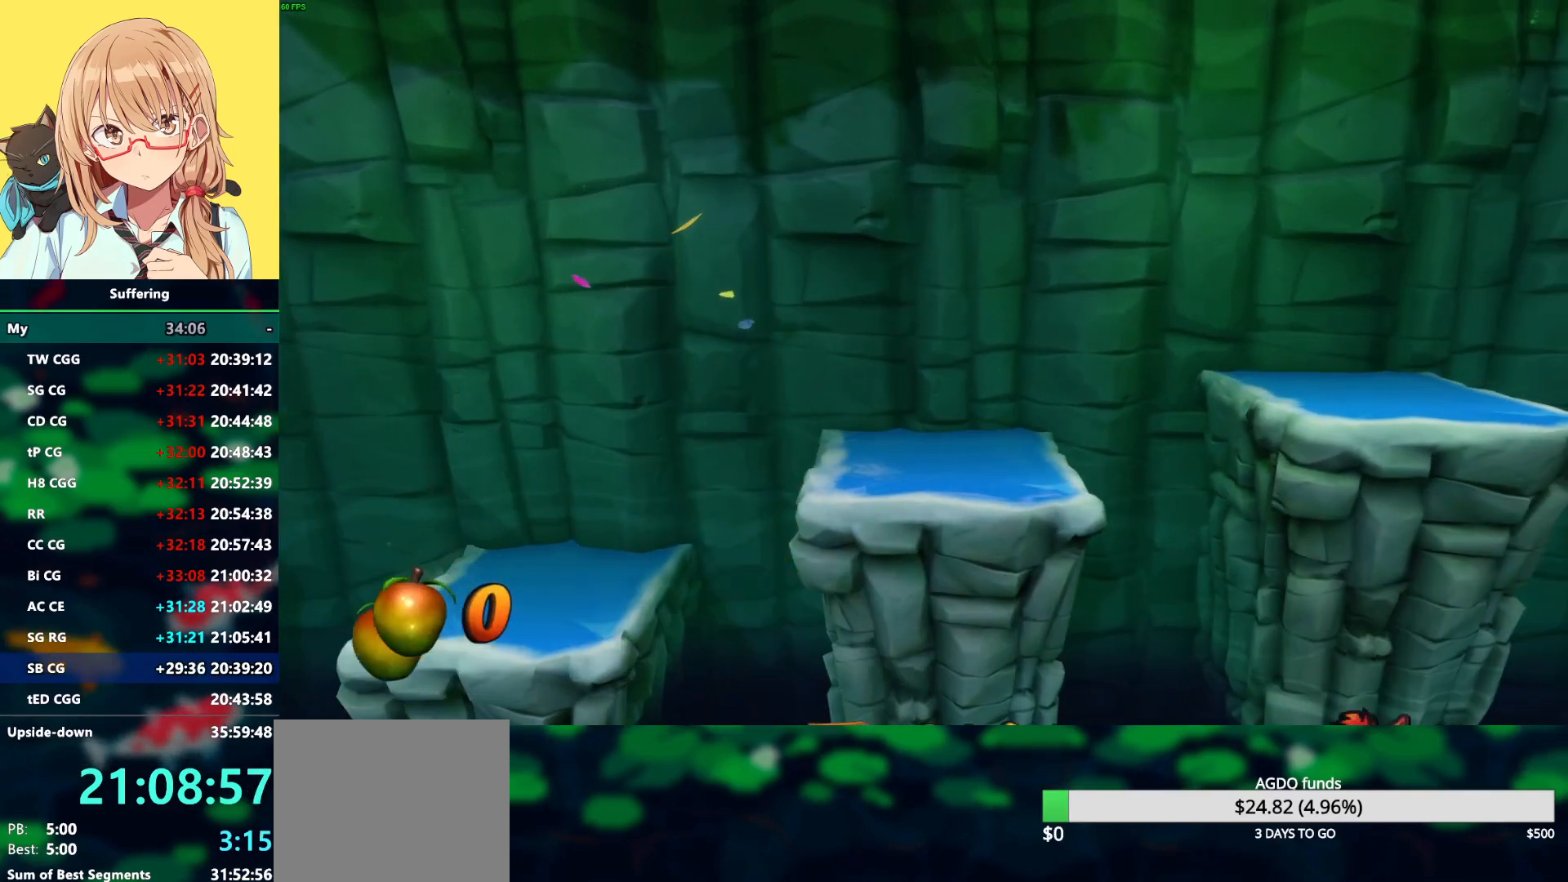
Gameplay with a controller (PlayStation layout); each line is a JSON object with the inputs held at the frame after it. "events" lists button and stick changes between this image and that frame as [ms after this image, input, new state], when the widget could be followed in between.
{"buttons": [], "left_stick": "center", "right_stick": "center", "events": []}
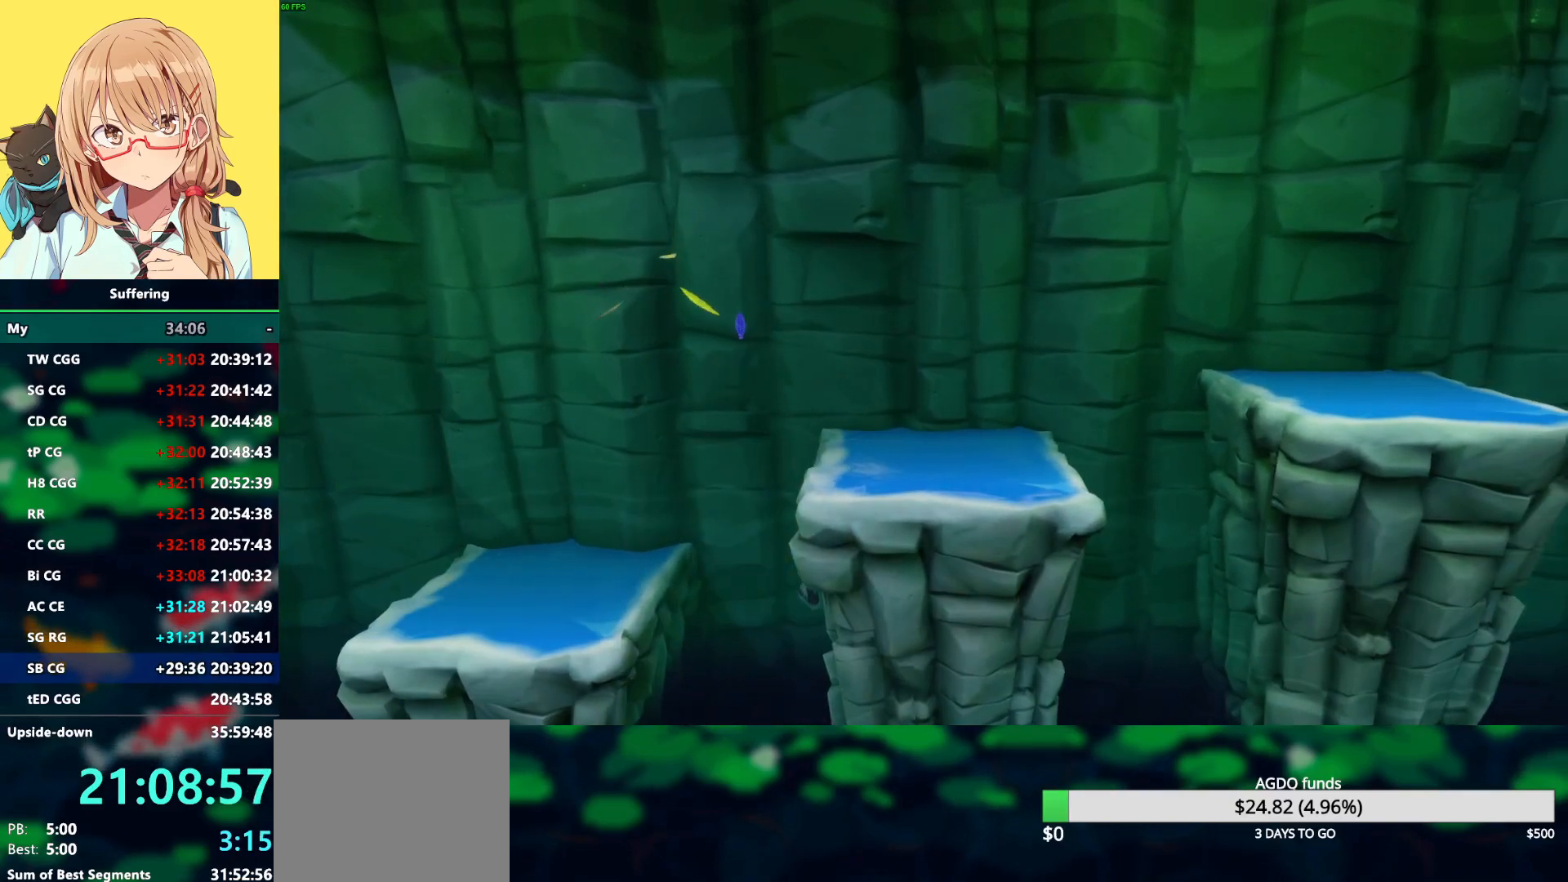
{"buttons": [], "left_stick": "center", "right_stick": "center", "events": []}
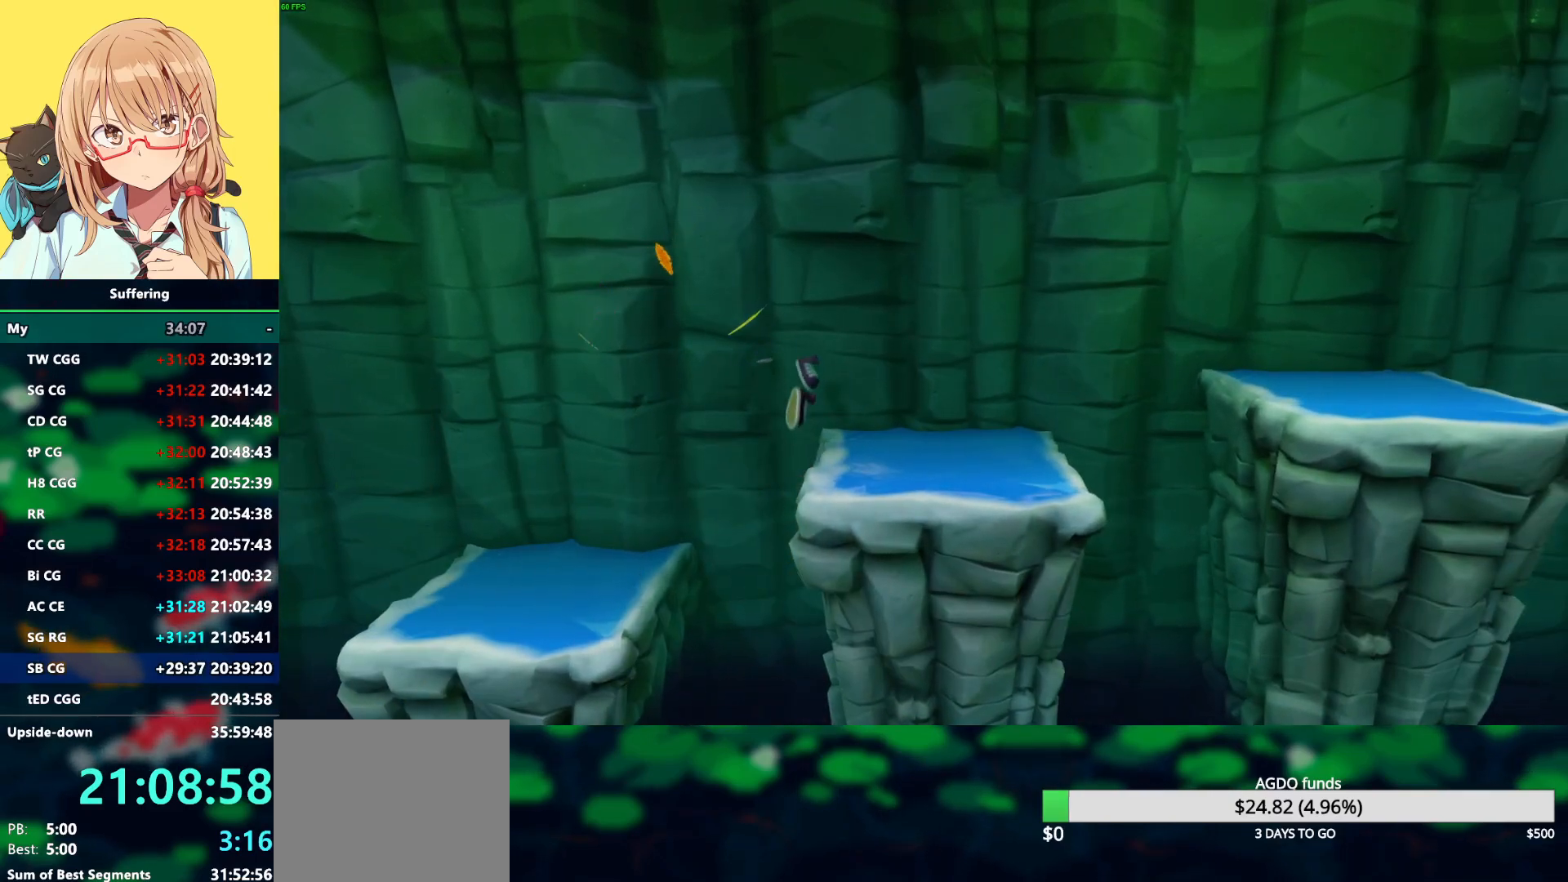
{"buttons": [], "left_stick": "center", "right_stick": "center", "events": []}
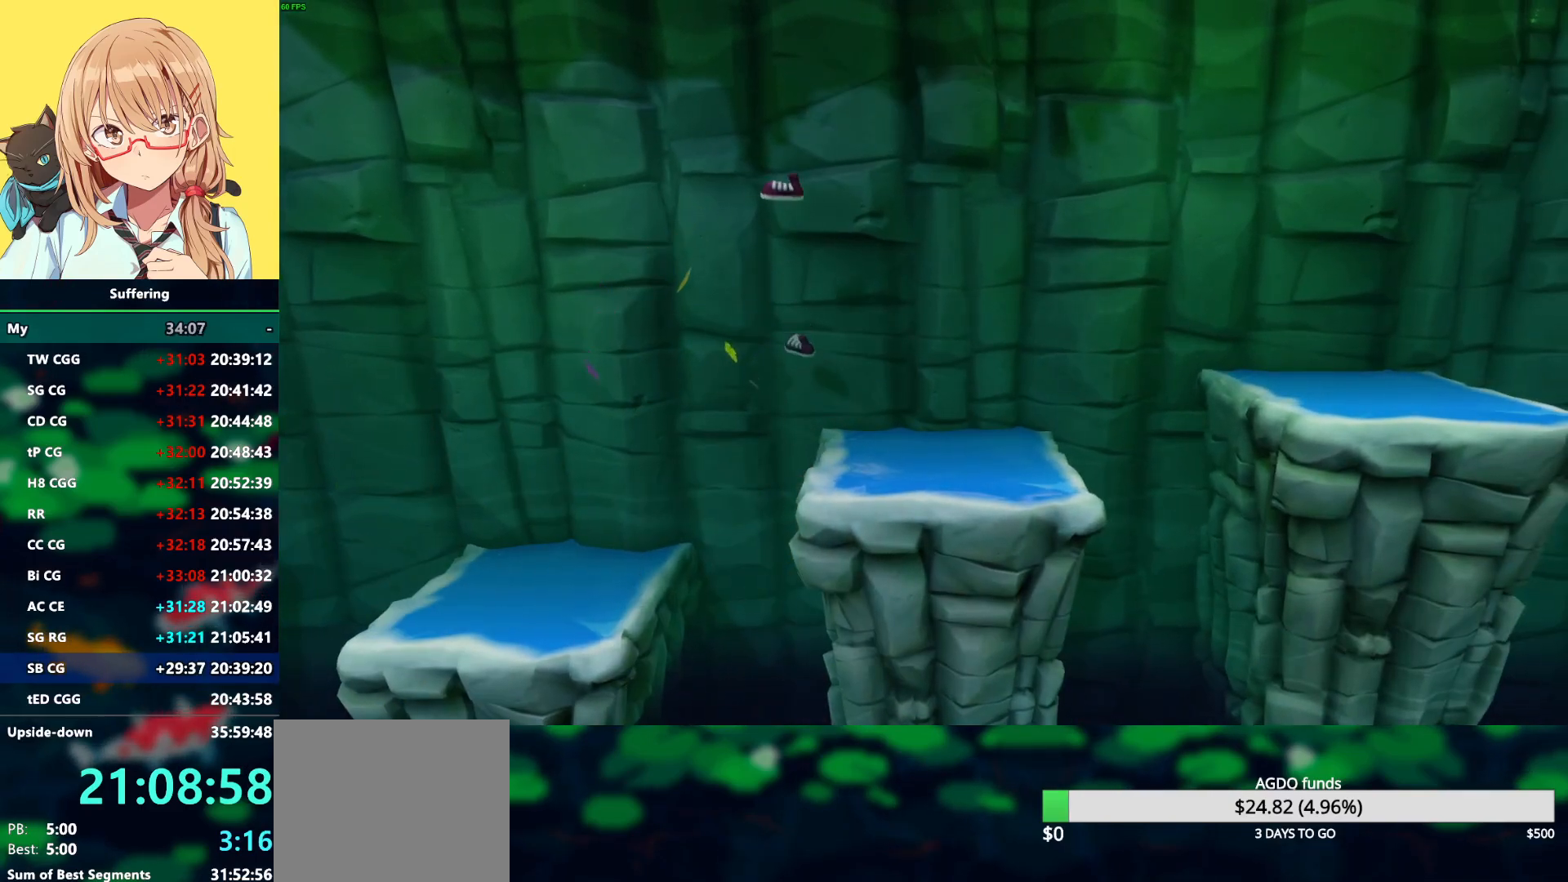
{"buttons": [], "left_stick": "center", "right_stick": "center", "events": []}
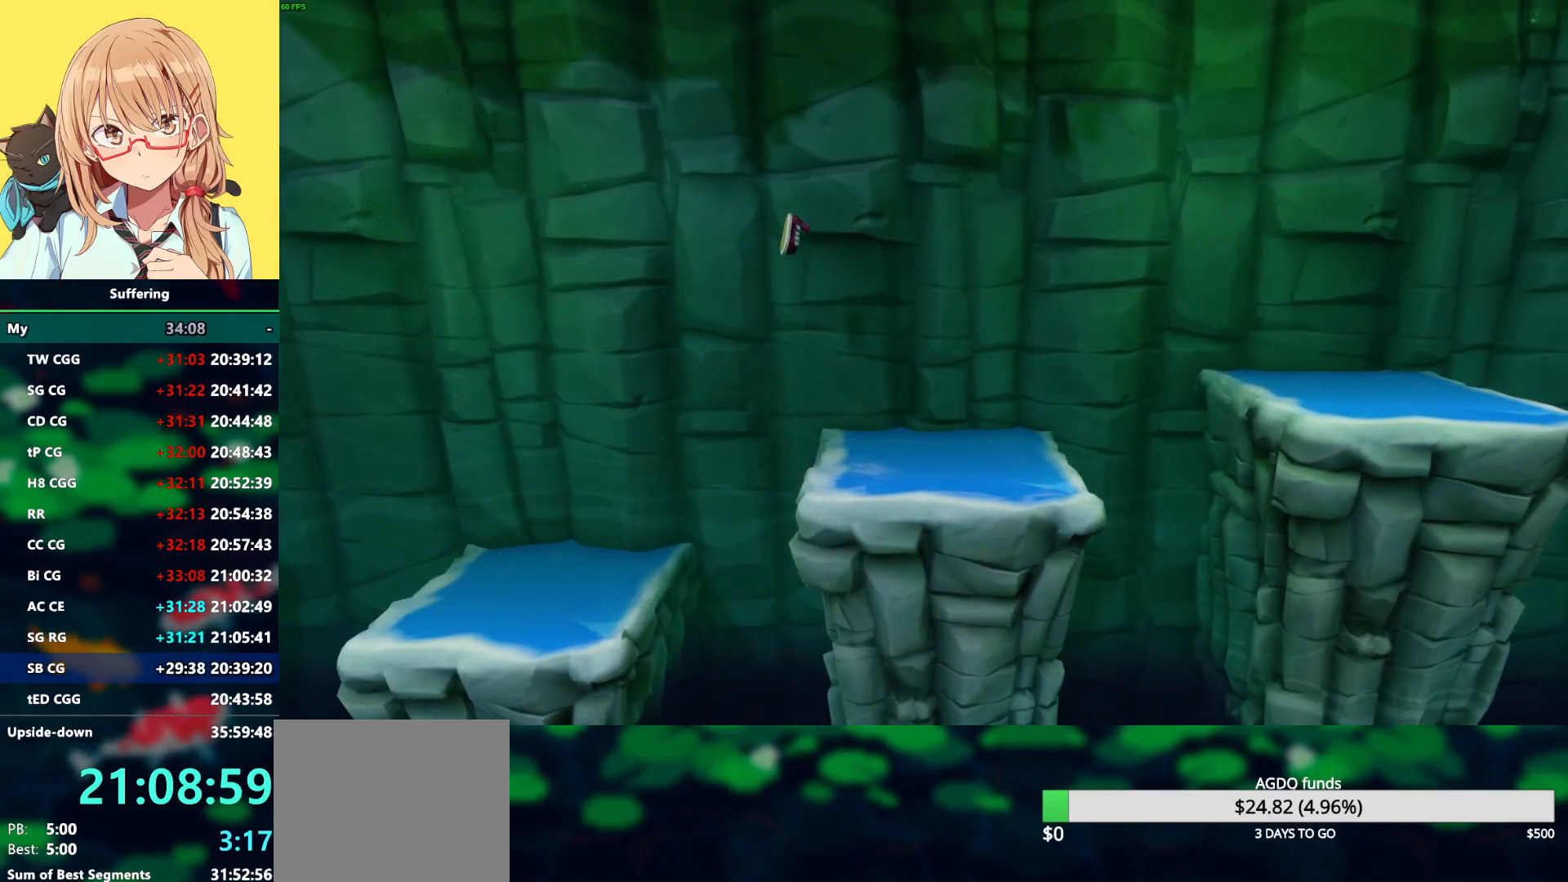
{"buttons": [], "left_stick": "center", "right_stick": "center", "events": []}
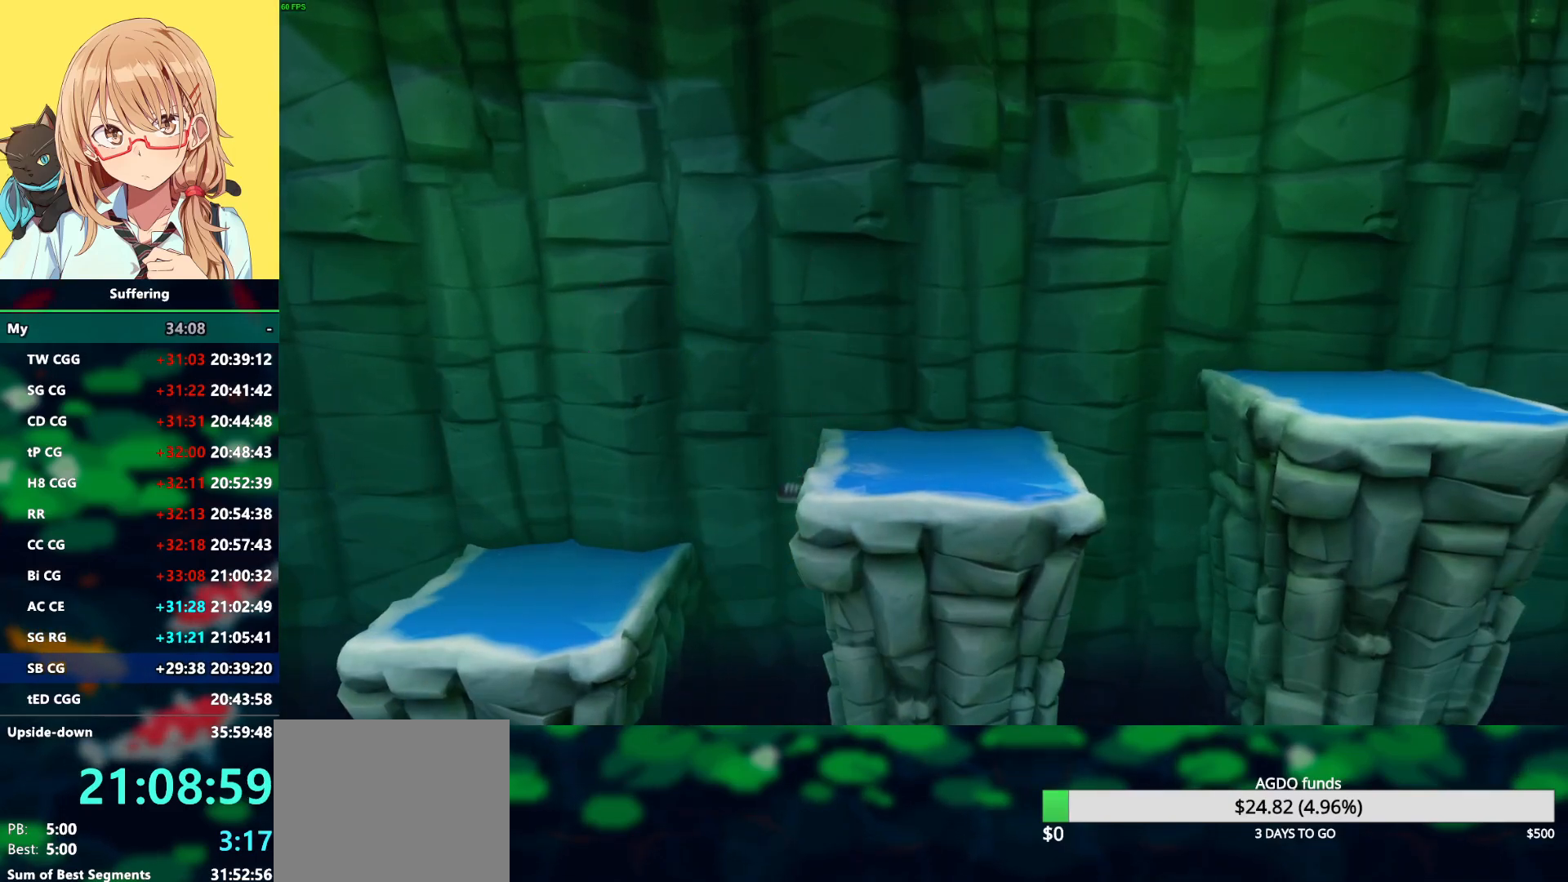
{"buttons": [], "left_stick": "center", "right_stick": "center", "events": []}
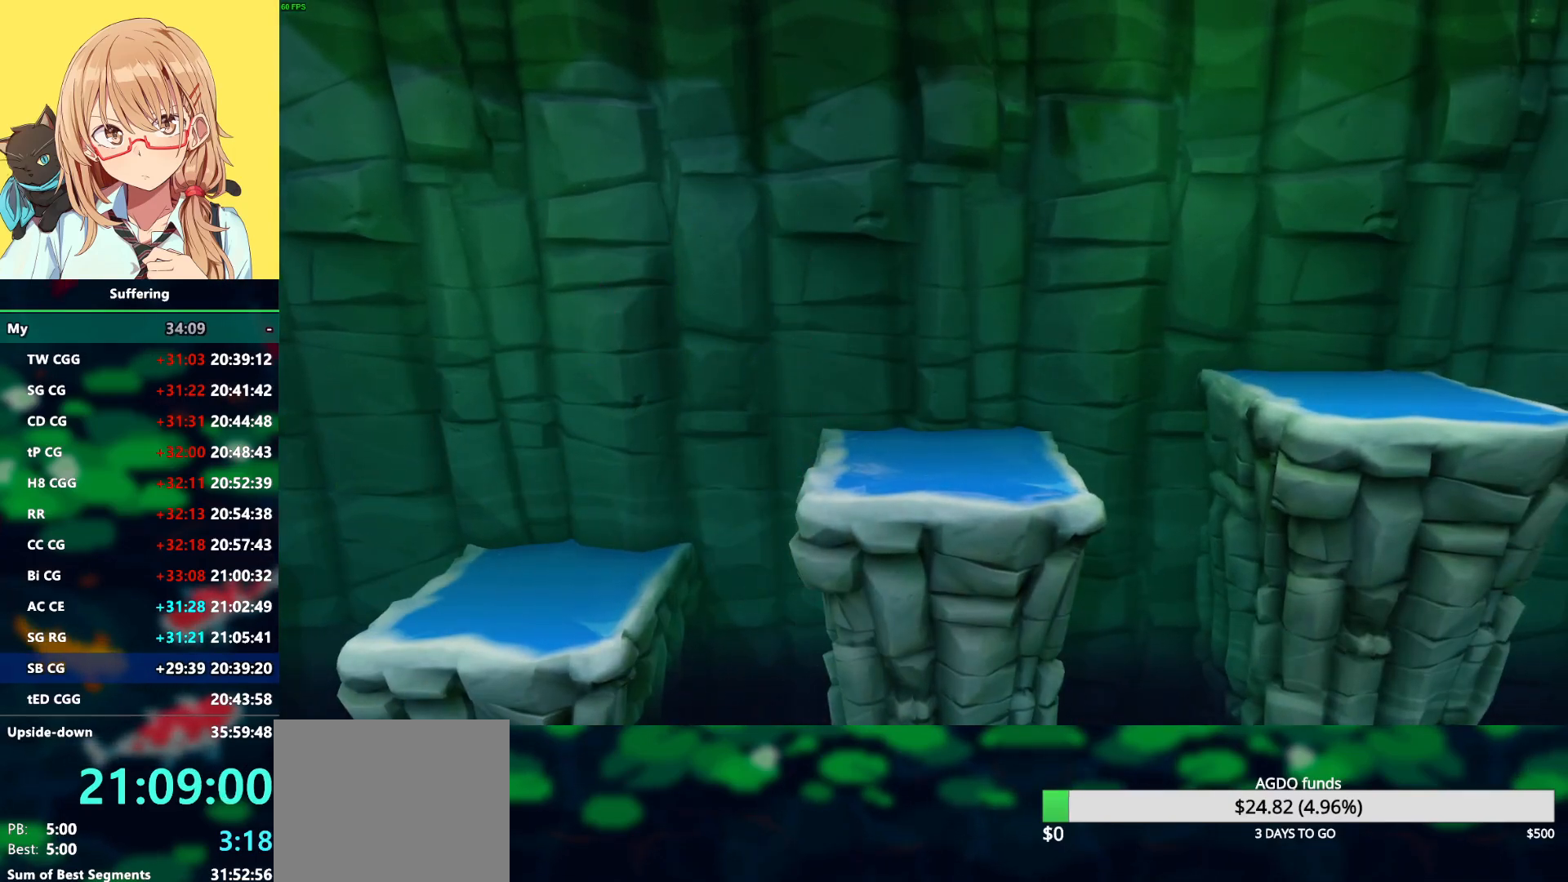
{"buttons": [], "left_stick": "center", "right_stick": "center", "events": []}
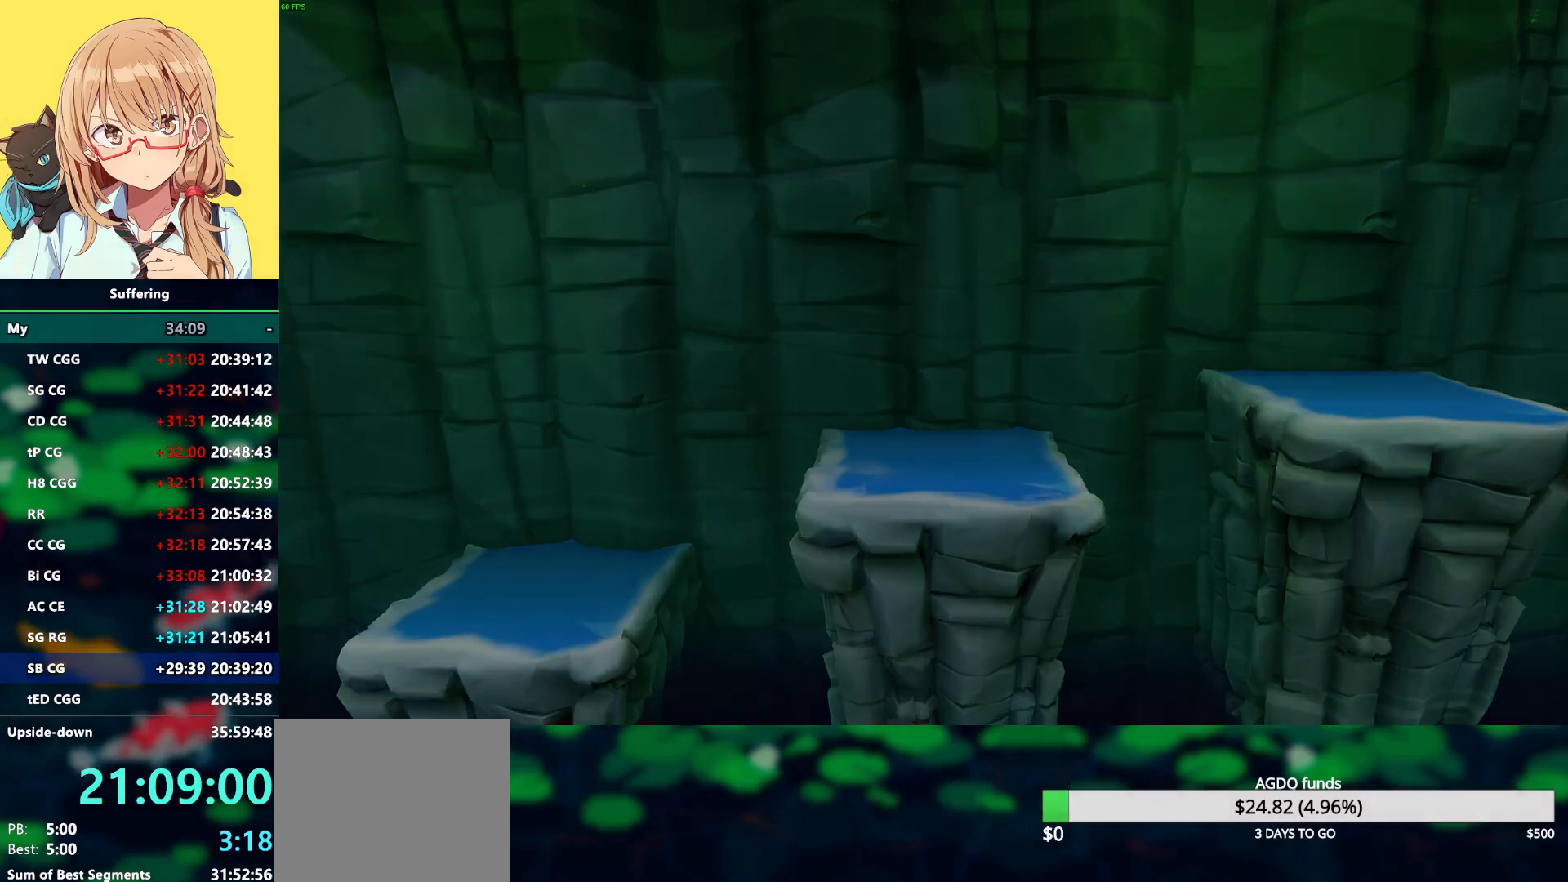
{"buttons": [], "left_stick": "center", "right_stick": "center", "events": []}
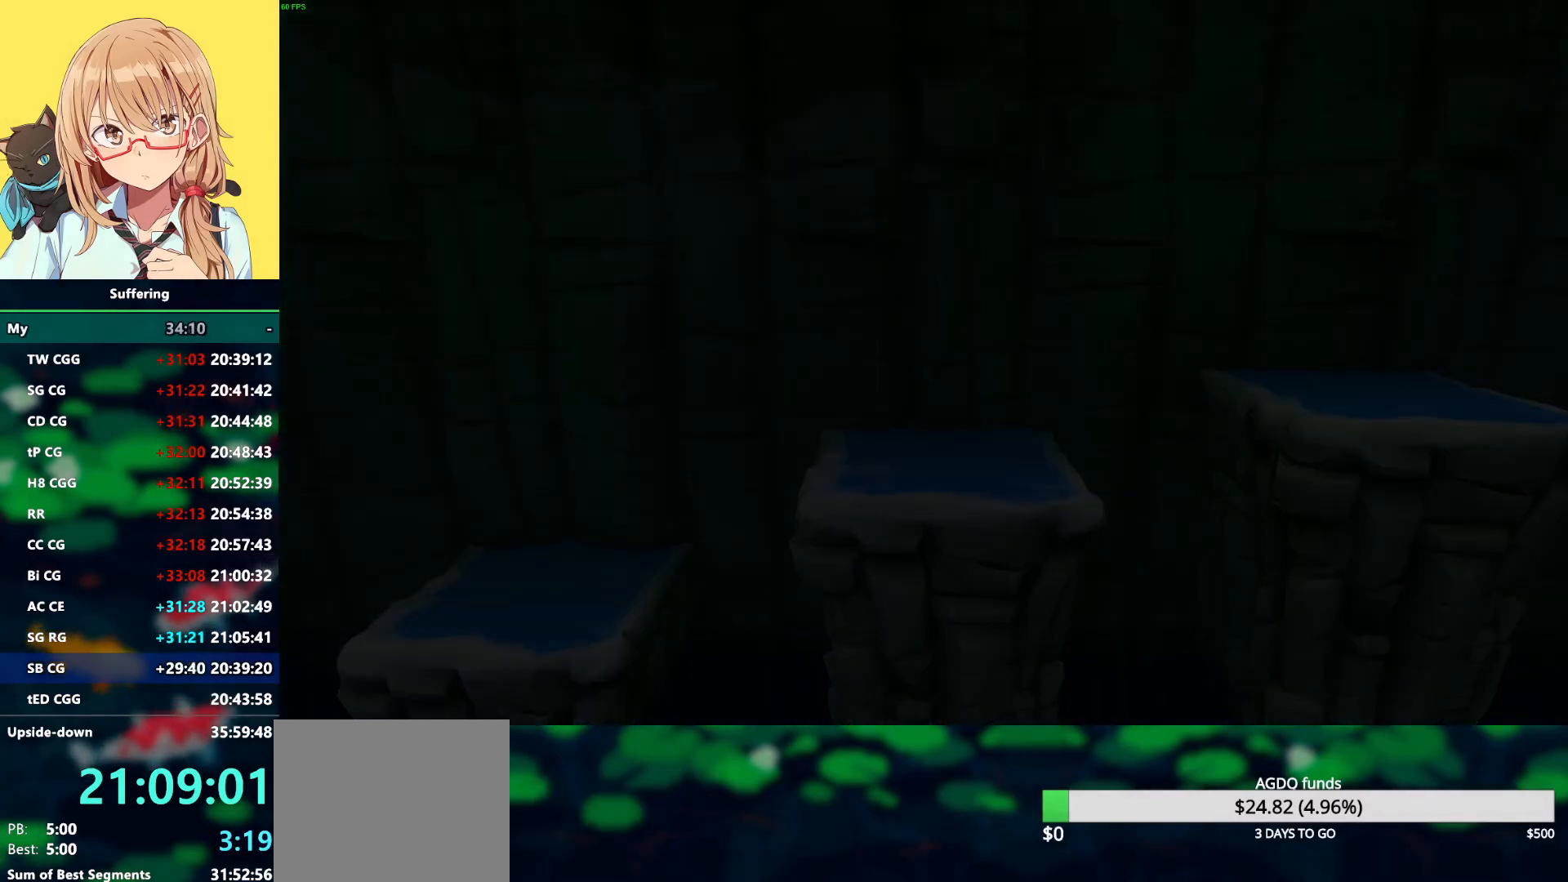
{"buttons": [], "left_stick": "center", "right_stick": "center", "events": []}
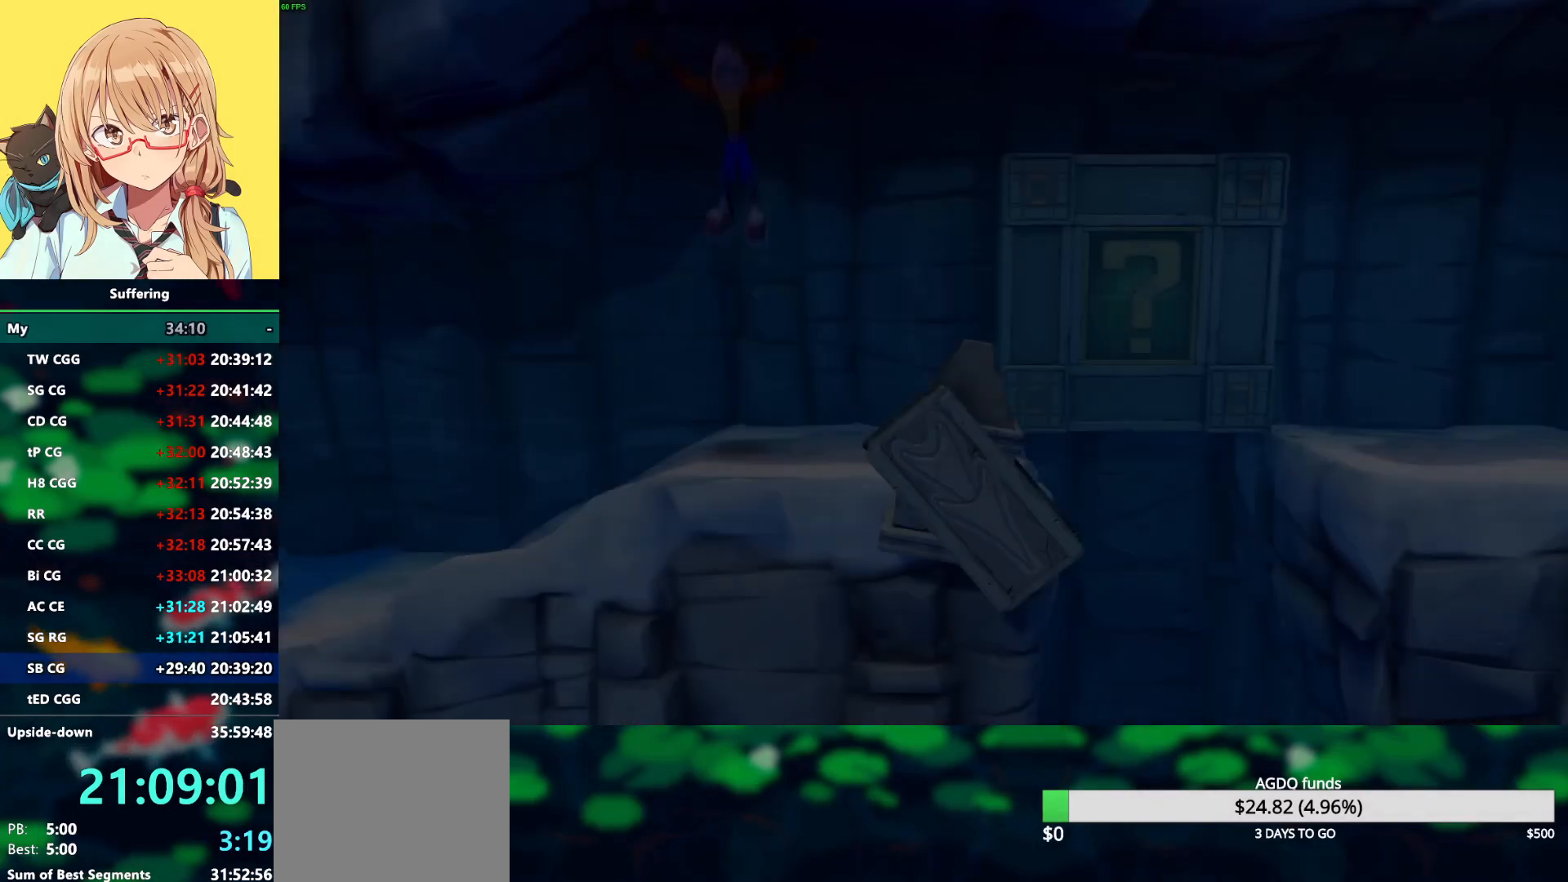
{"buttons": [], "left_stick": "center", "right_stick": "center", "events": []}
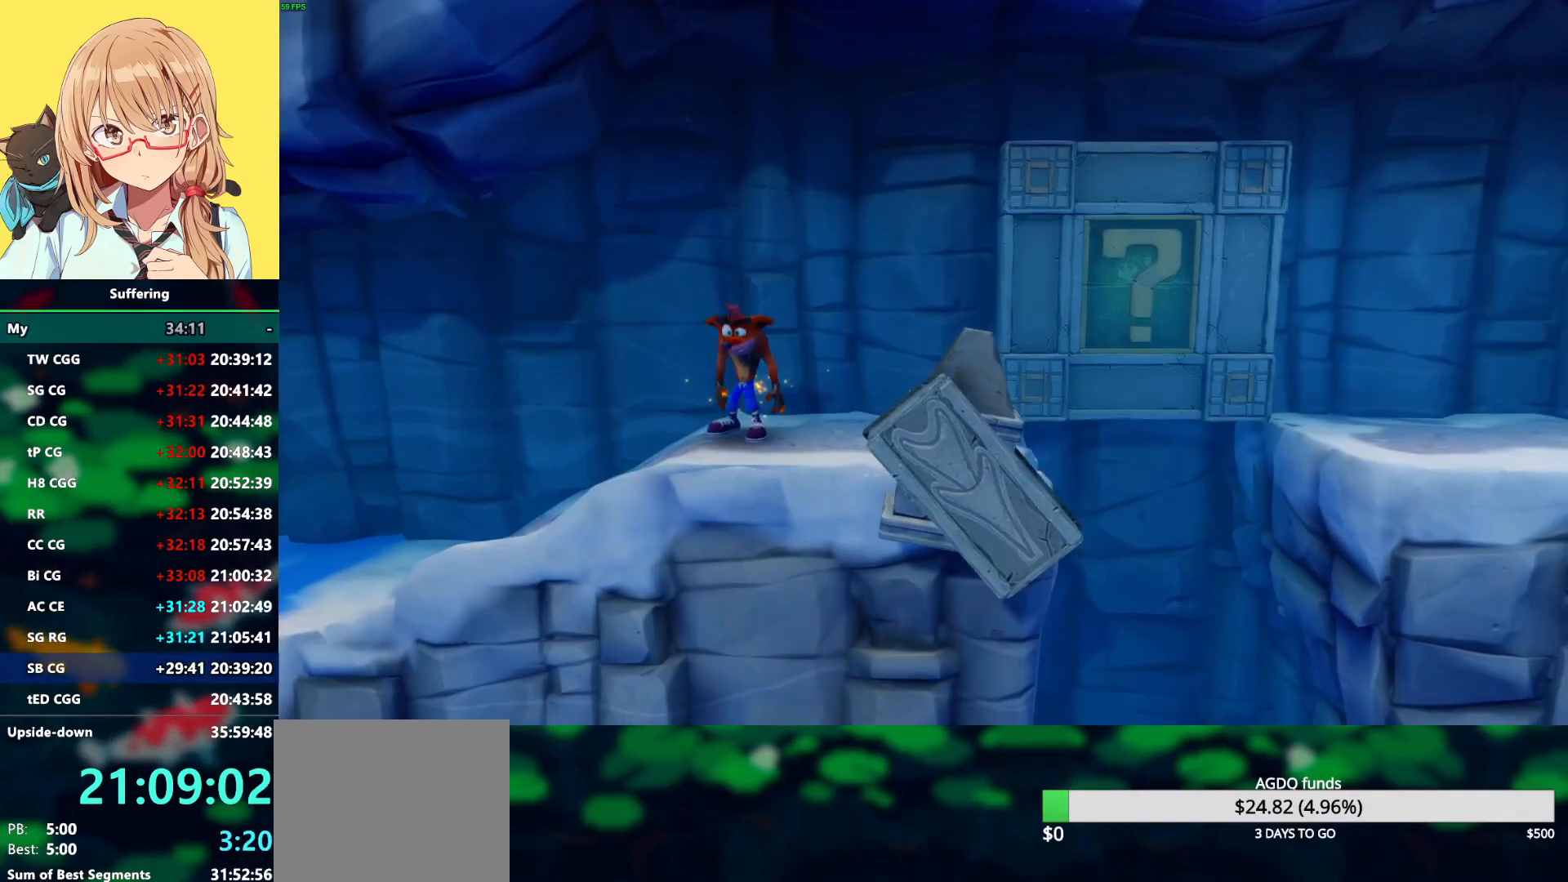
{"buttons": ["CROSS", "DPAD_RIGHT"], "left_stick": "center", "right_stick": "center", "events": [[50, "DPAD_RIGHT", "down"], [483, "CROSS", "down"]]}
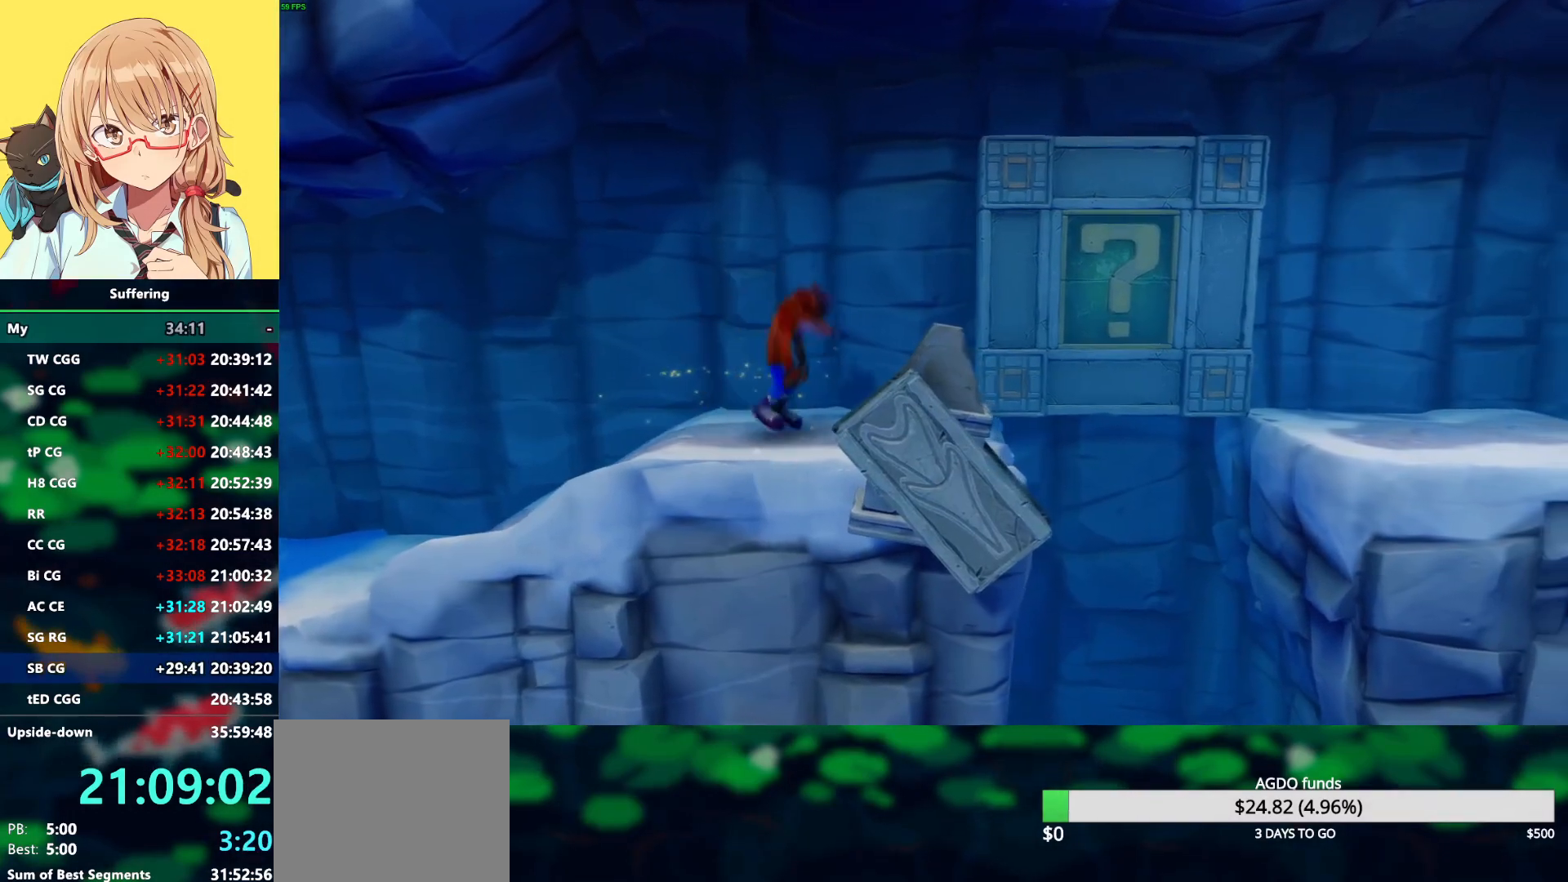
{"buttons": ["DPAD_RIGHT"], "left_stick": "center", "right_stick": "center", "events": [[100, "CROSS", "up"]]}
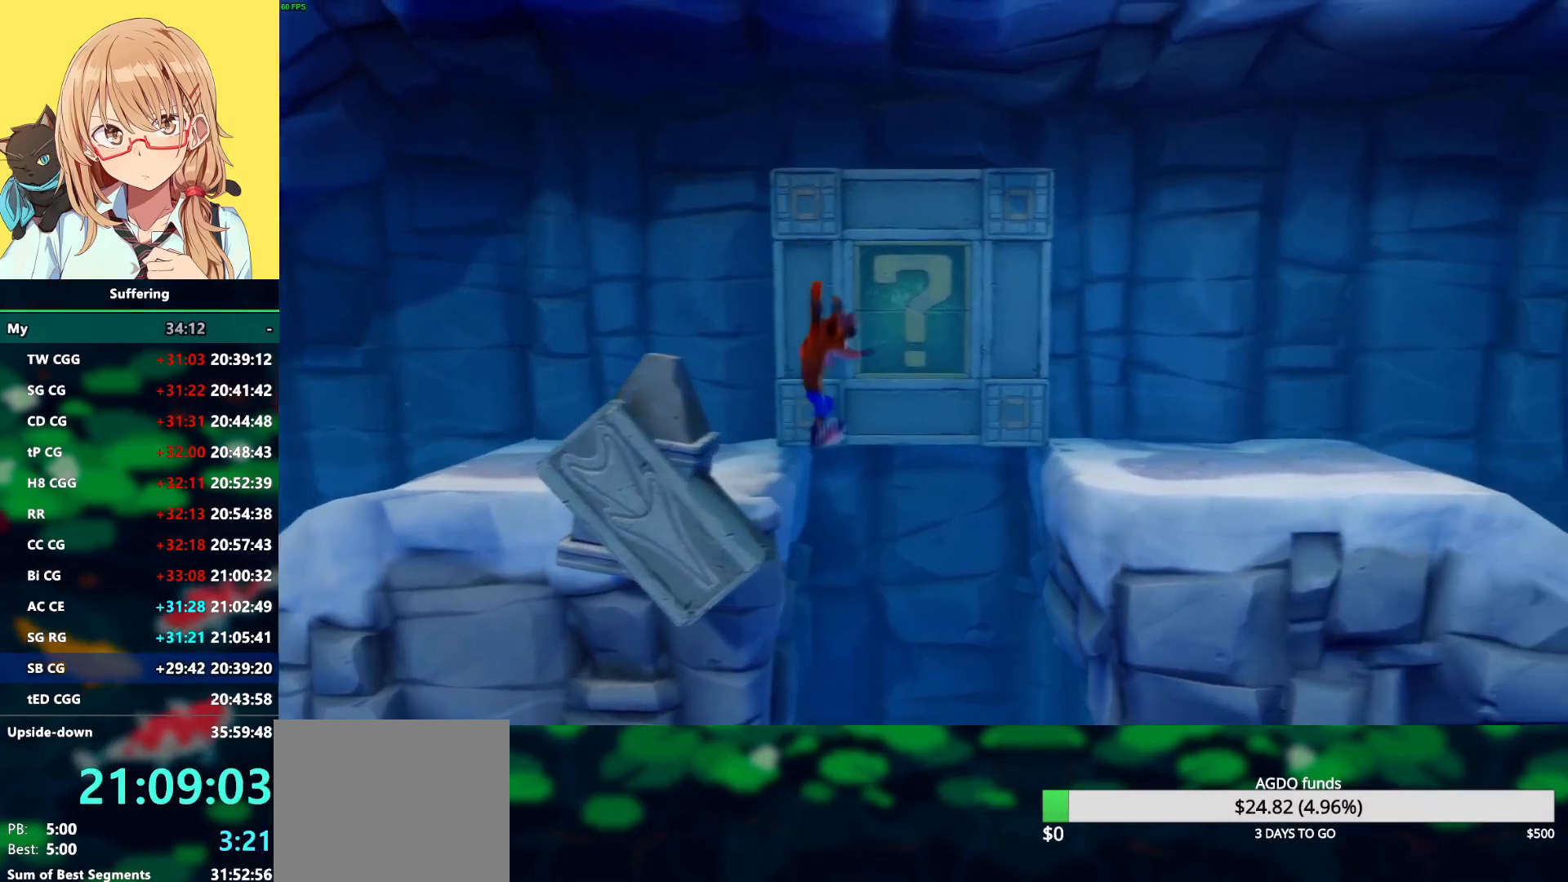
{"buttons": [], "left_stick": "center", "right_stick": "center", "events": [[133, "DPAD_RIGHT", "up"]]}
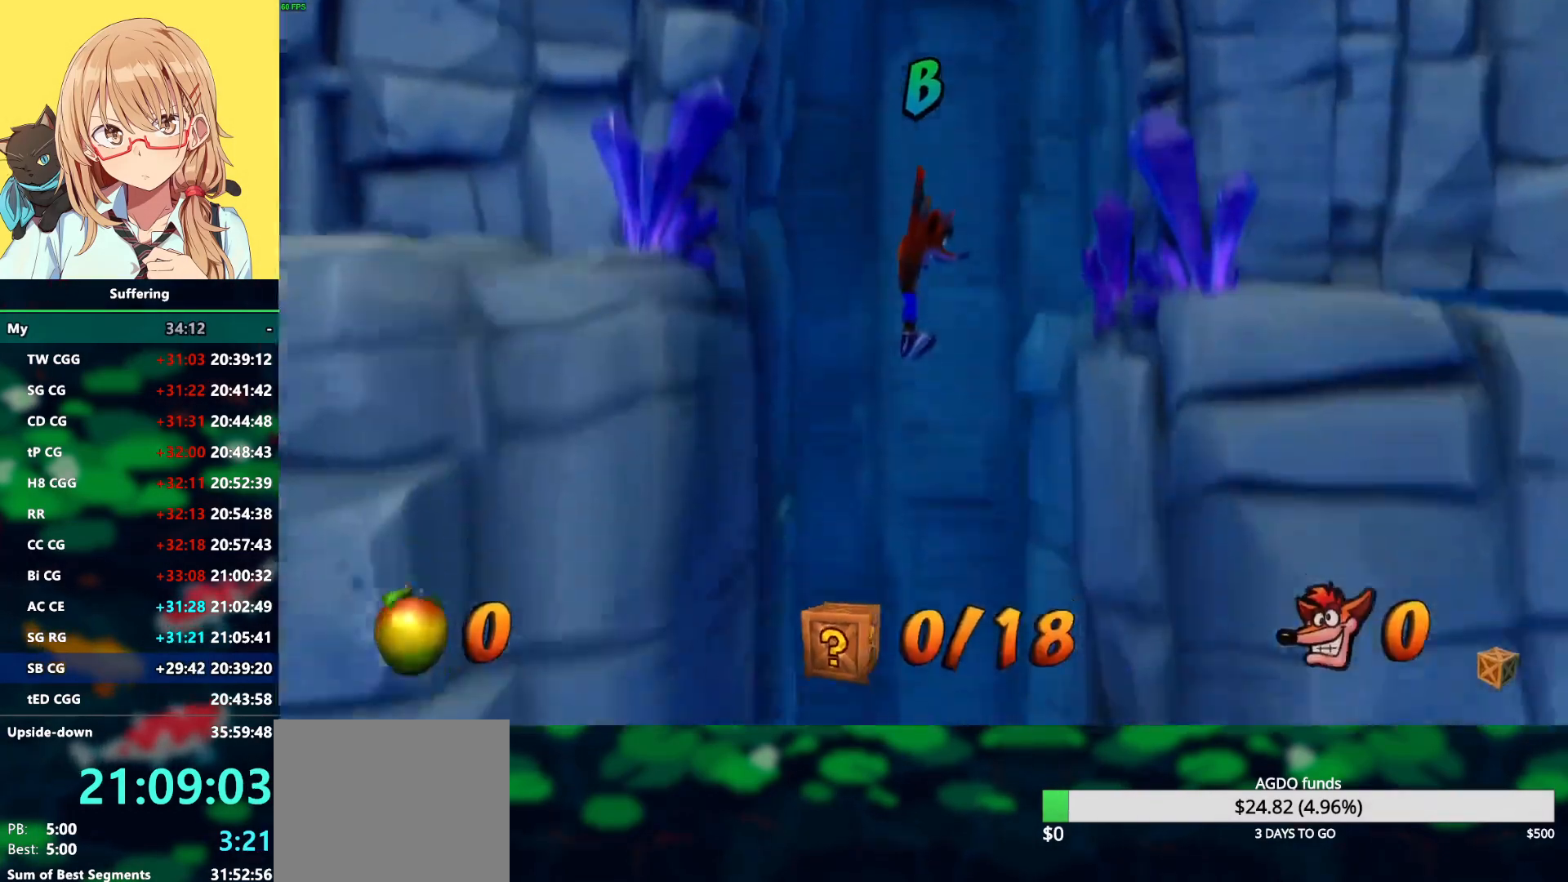
{"buttons": [], "left_stick": "center", "right_stick": "center", "events": []}
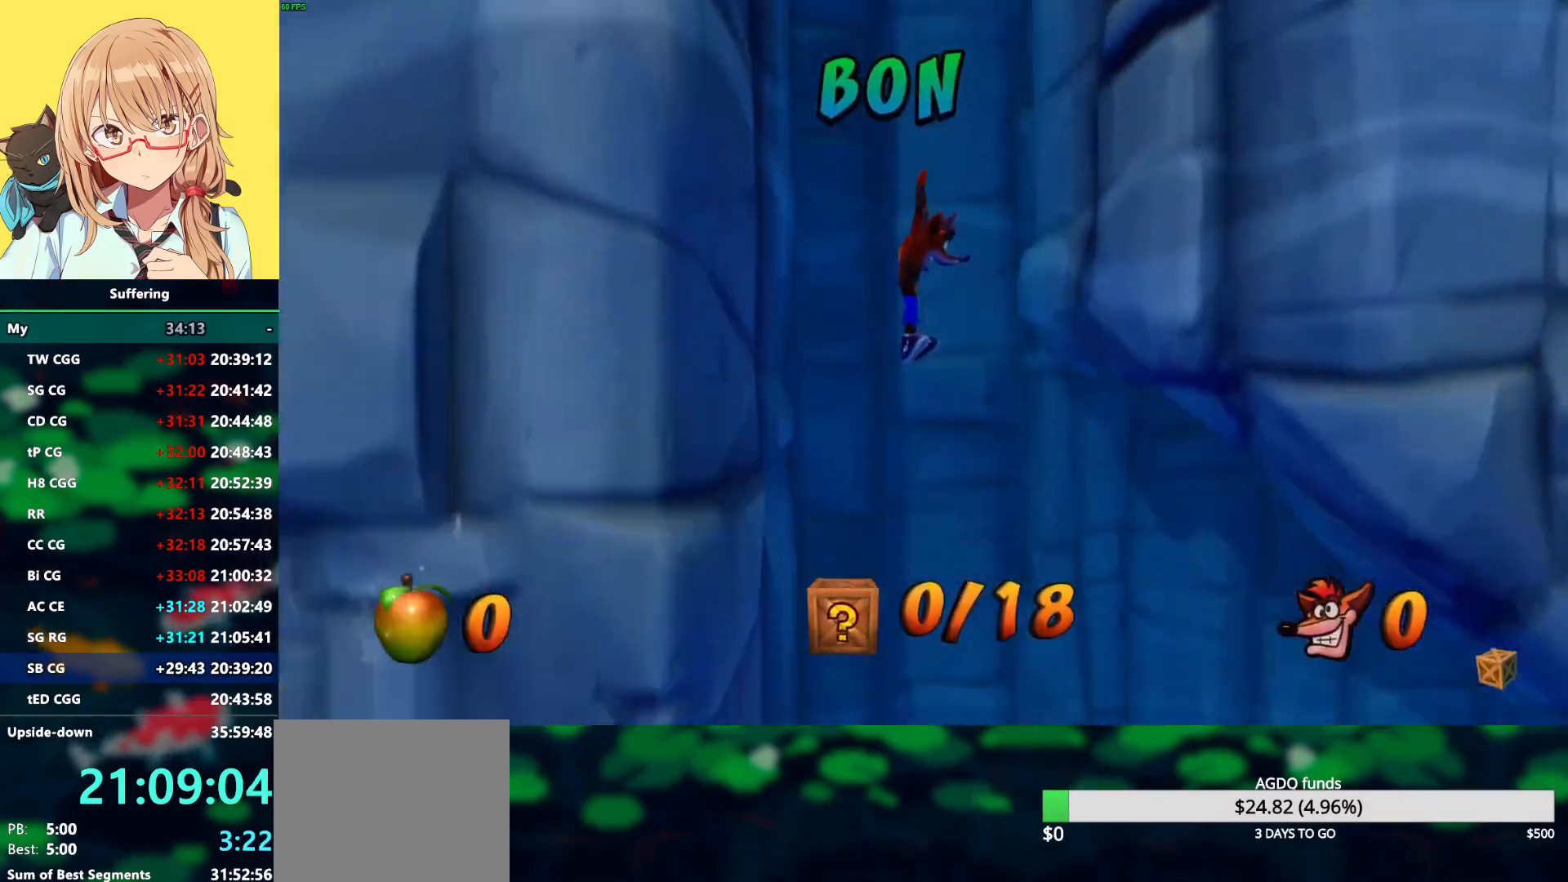
{"buttons": ["SQUARE", "DPAD_RIGHT"], "left_stick": "center", "right_stick": "center", "events": [[467, "SQUARE", "down"], [500, "DPAD_RIGHT", "down"]]}
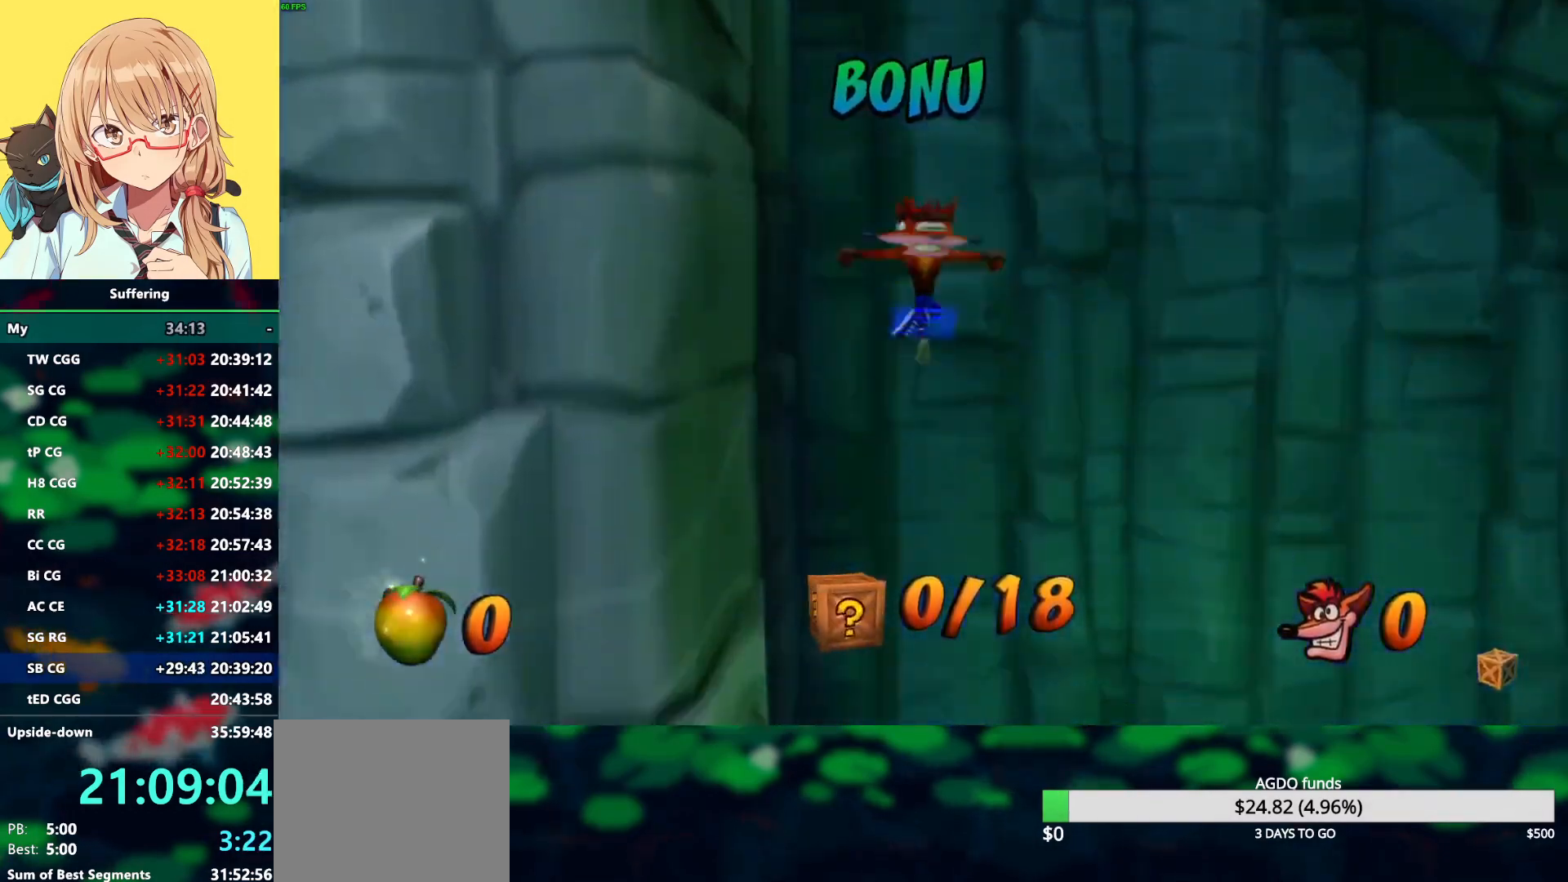
{"buttons": ["DPAD_RIGHT"], "left_stick": "center", "right_stick": "center", "events": [[100, "SQUARE", "up"]]}
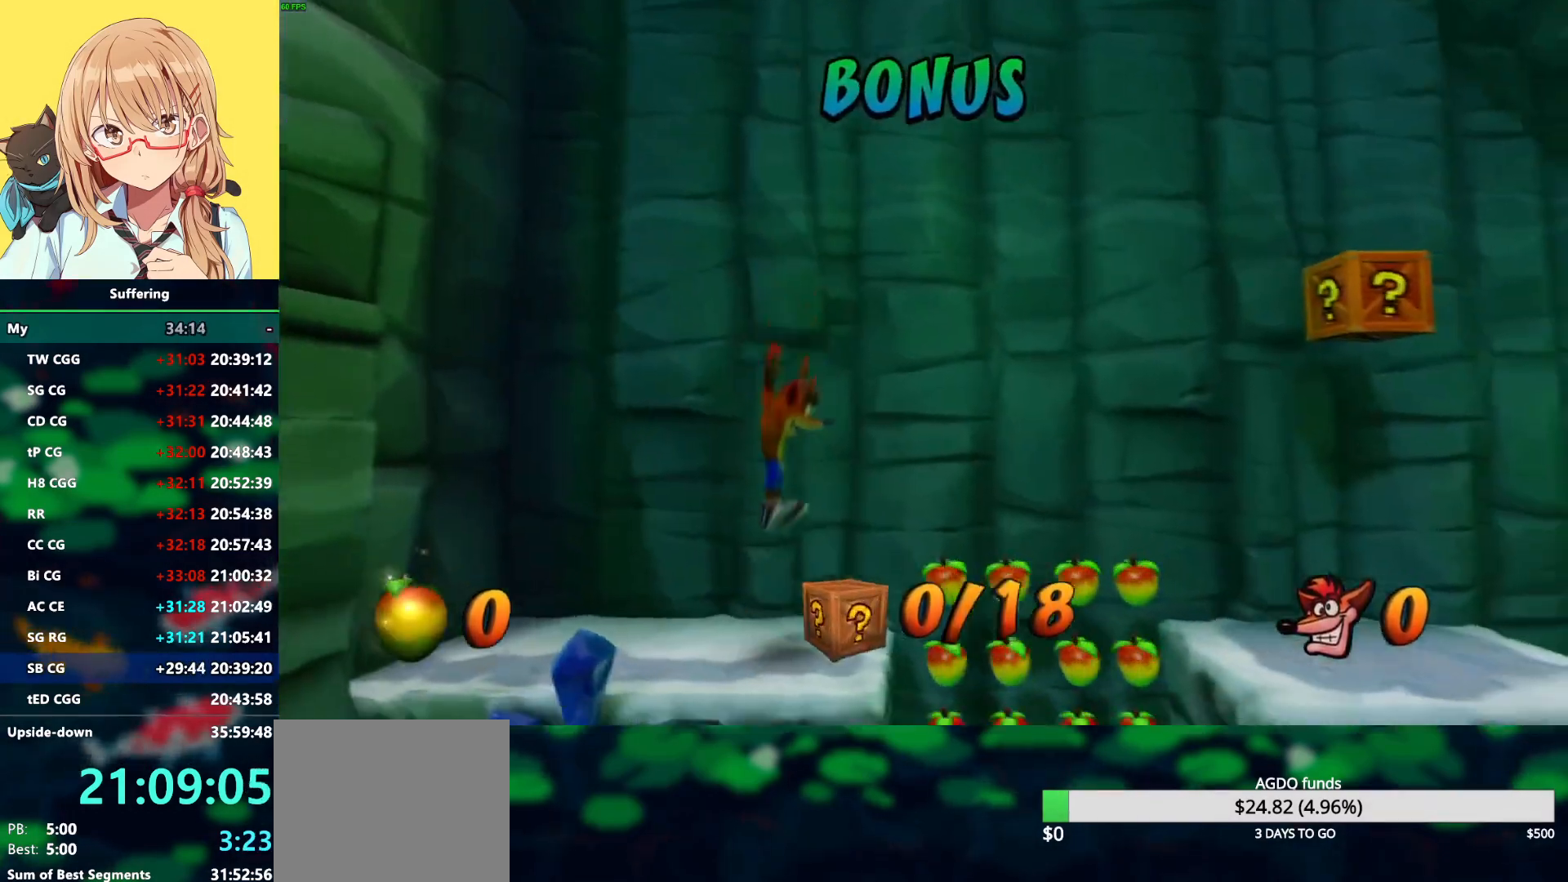
{"buttons": ["DPAD_RIGHT"], "left_stick": "center", "right_stick": "center", "events": [[133, "R1", "down"], [217, "CROSS", "down"], [367, "CROSS", "up"], [383, "R1", "up"]]}
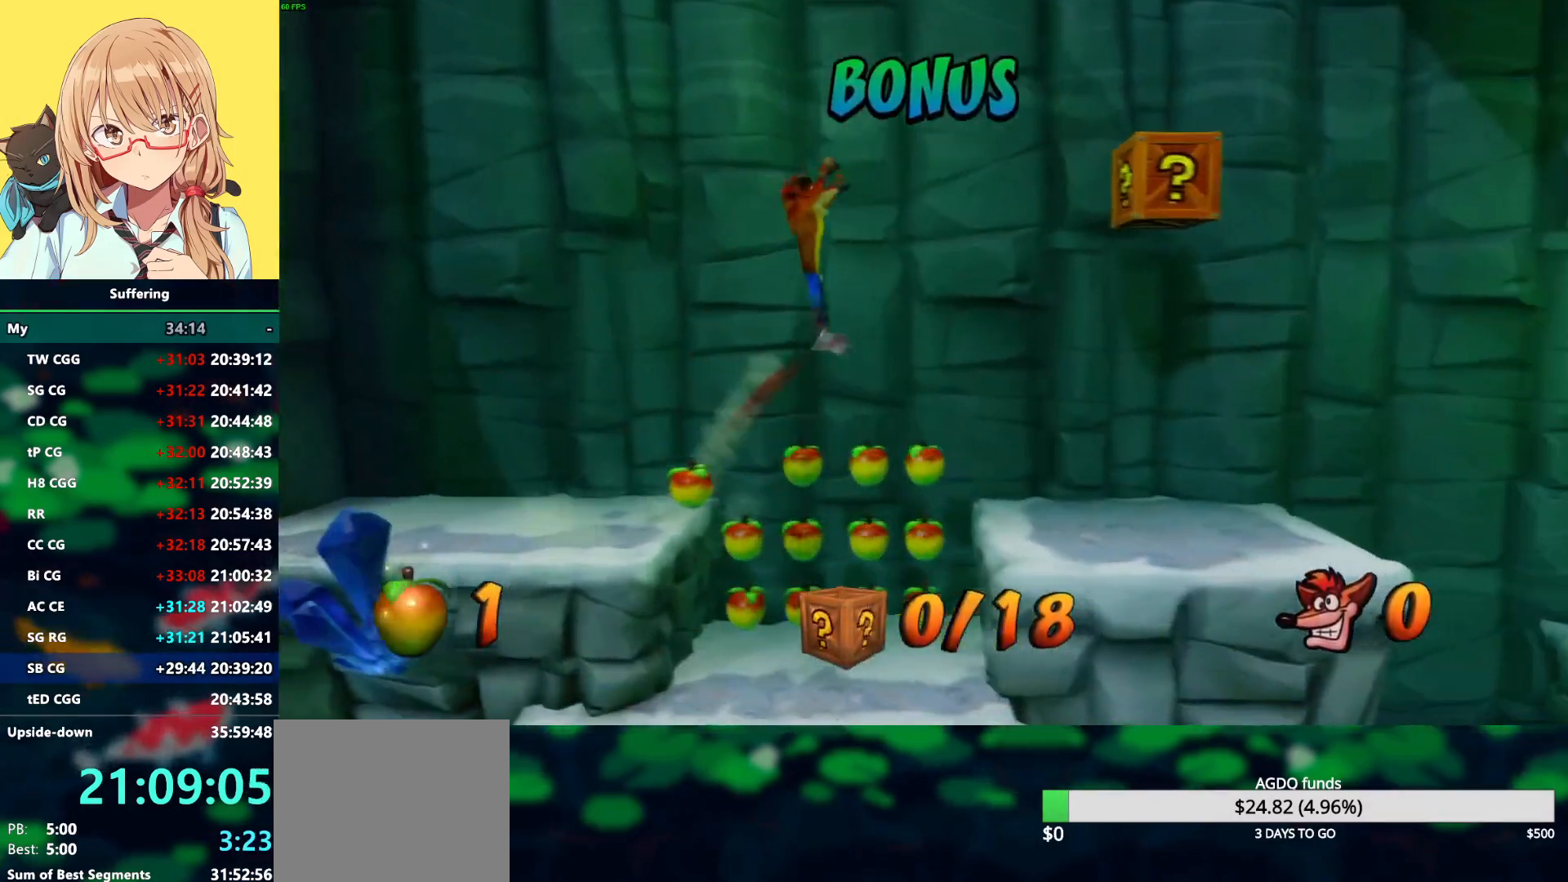
{"buttons": ["R1", "DPAD_RIGHT"], "left_stick": "center", "right_stick": "center", "events": [[500, "R1", "down"]]}
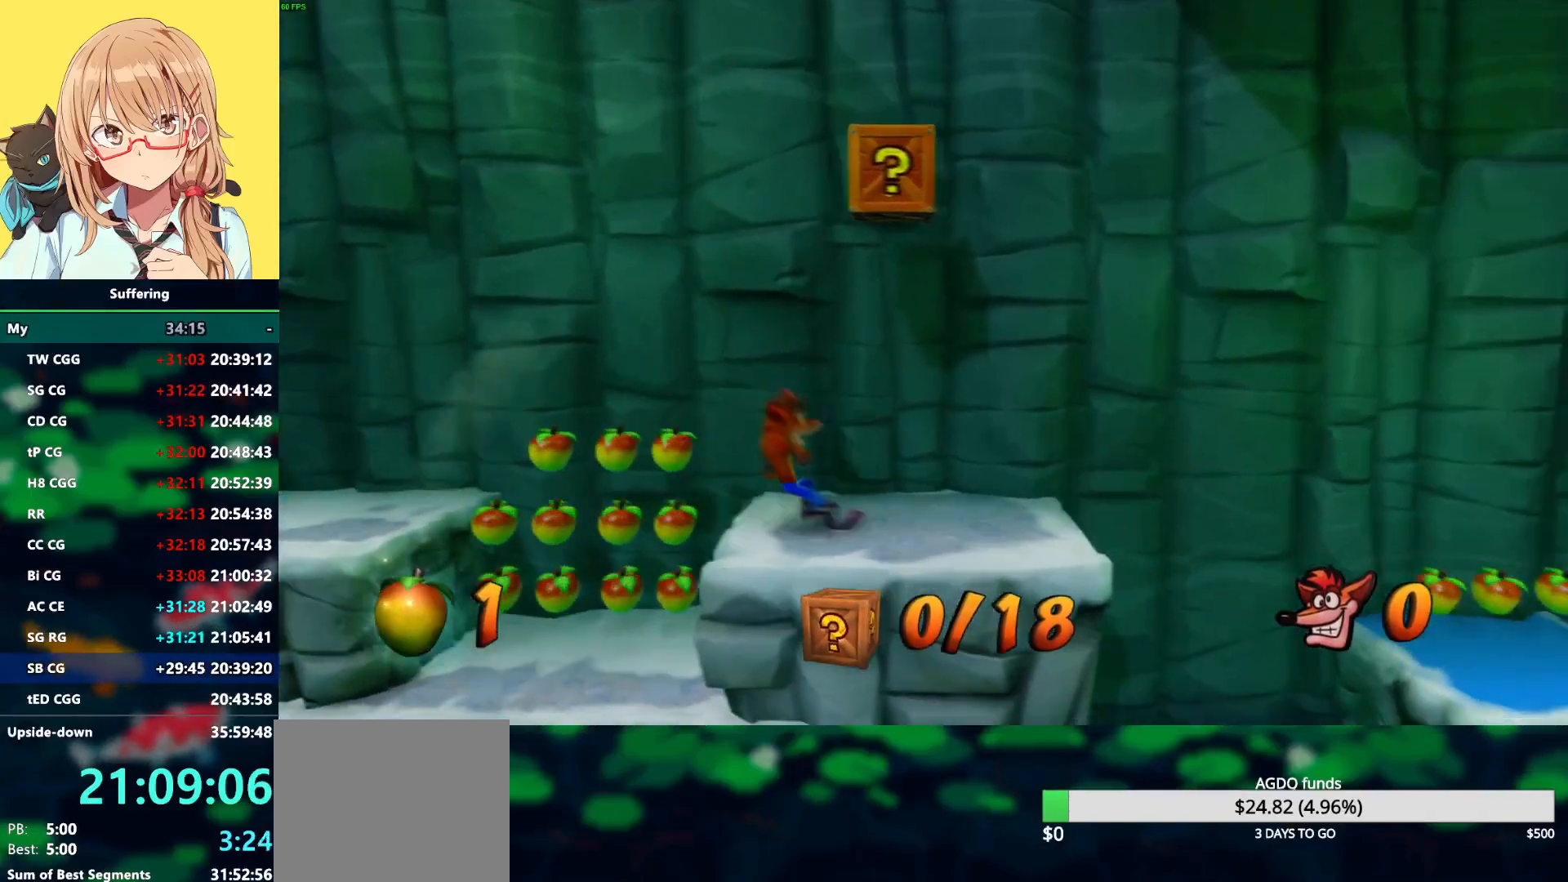
{"buttons": ["CROSS", "R1", "DPAD_RIGHT"], "left_stick": "center", "right_stick": "center", "events": [[50, "DPAD_UP", "down"], [67, "CROSS", "down"], [100, "DPAD_RIGHT", "up"], [317, "DPAD_LEFT", "down"], [417, "DPAD_LEFT", "up"], [417, "DPAD_RIGHT", "down"], [417, "DPAD_UP", "up"]]}
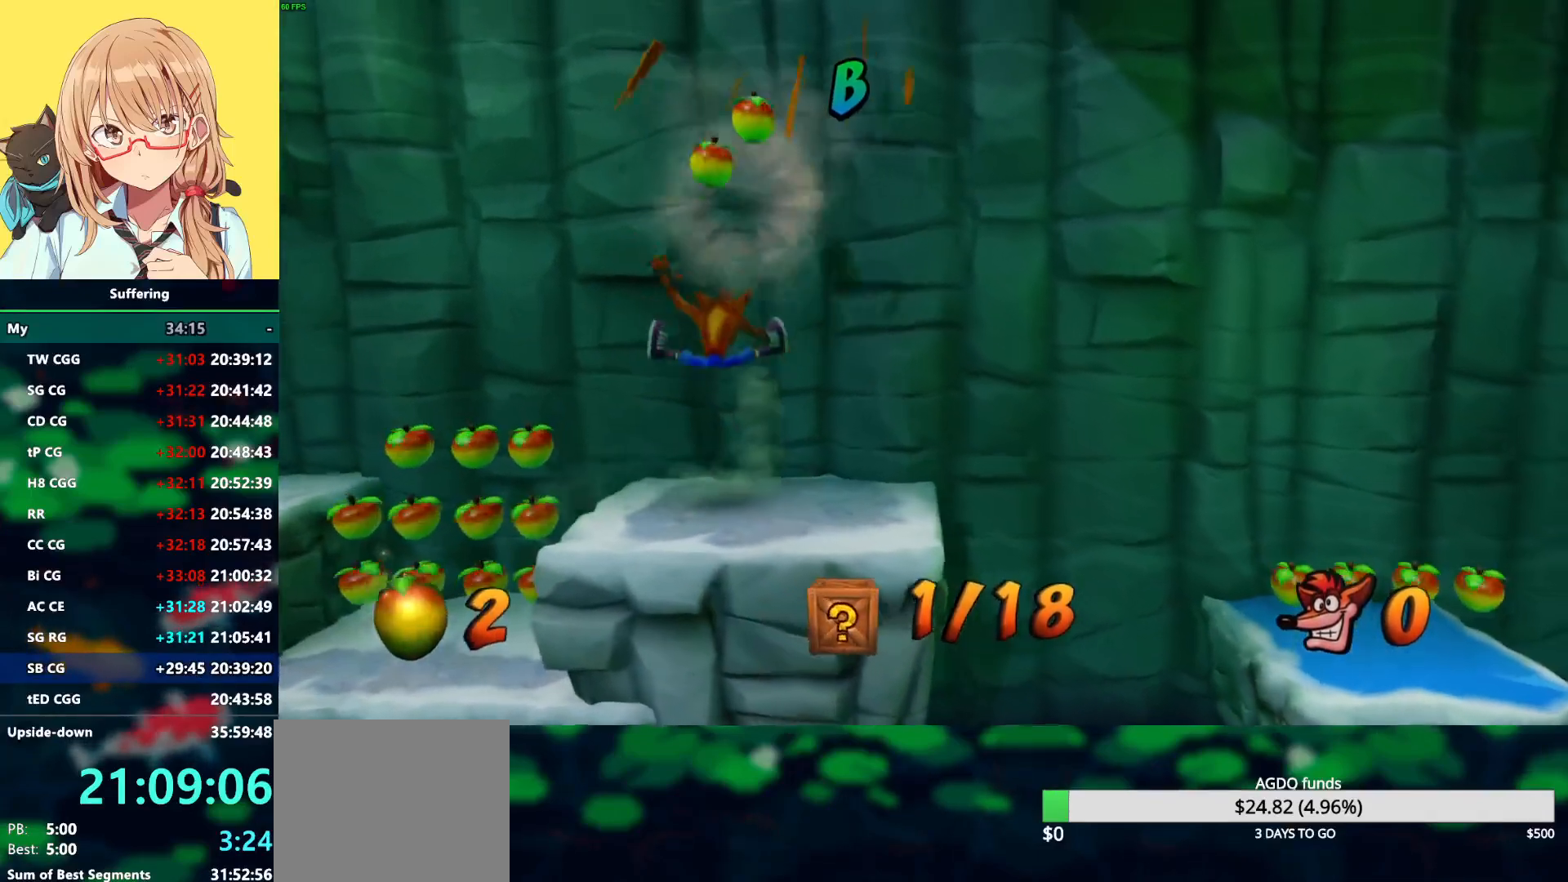
{"buttons": ["CROSS", "R1", "DPAD_RIGHT"], "left_stick": "center", "right_stick": "center", "events": [[33, "CROSS", "up"], [33, "R1", "up"], [300, "R1", "down"], [450, "CROSS", "down"]]}
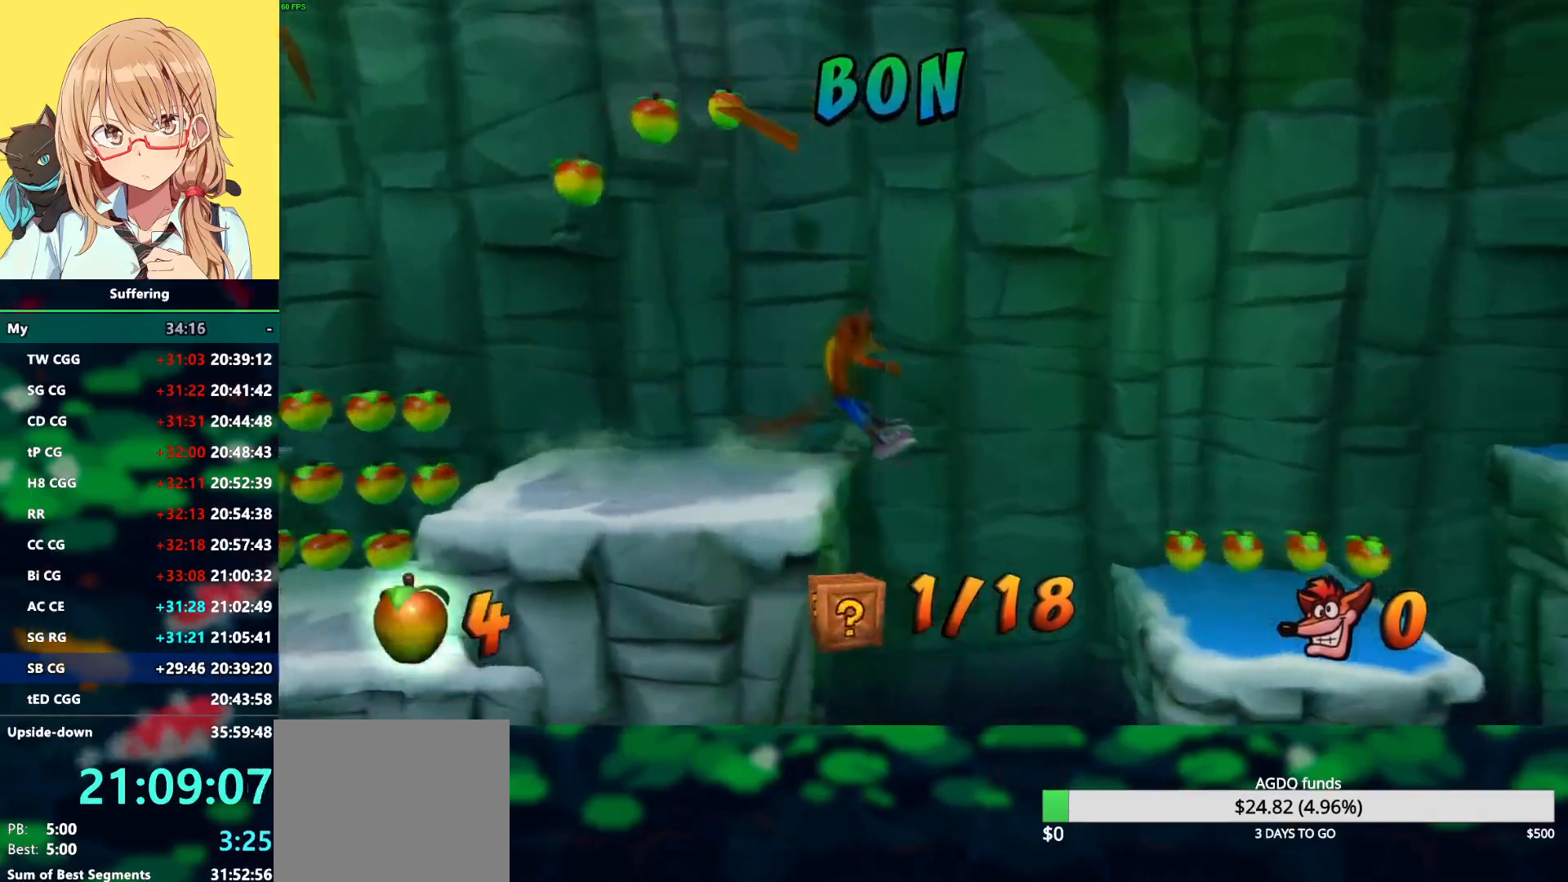
{"buttons": ["DPAD_RIGHT"], "left_stick": "center", "right_stick": "center", "events": [[217, "CROSS", "up"], [233, "R1", "up"]]}
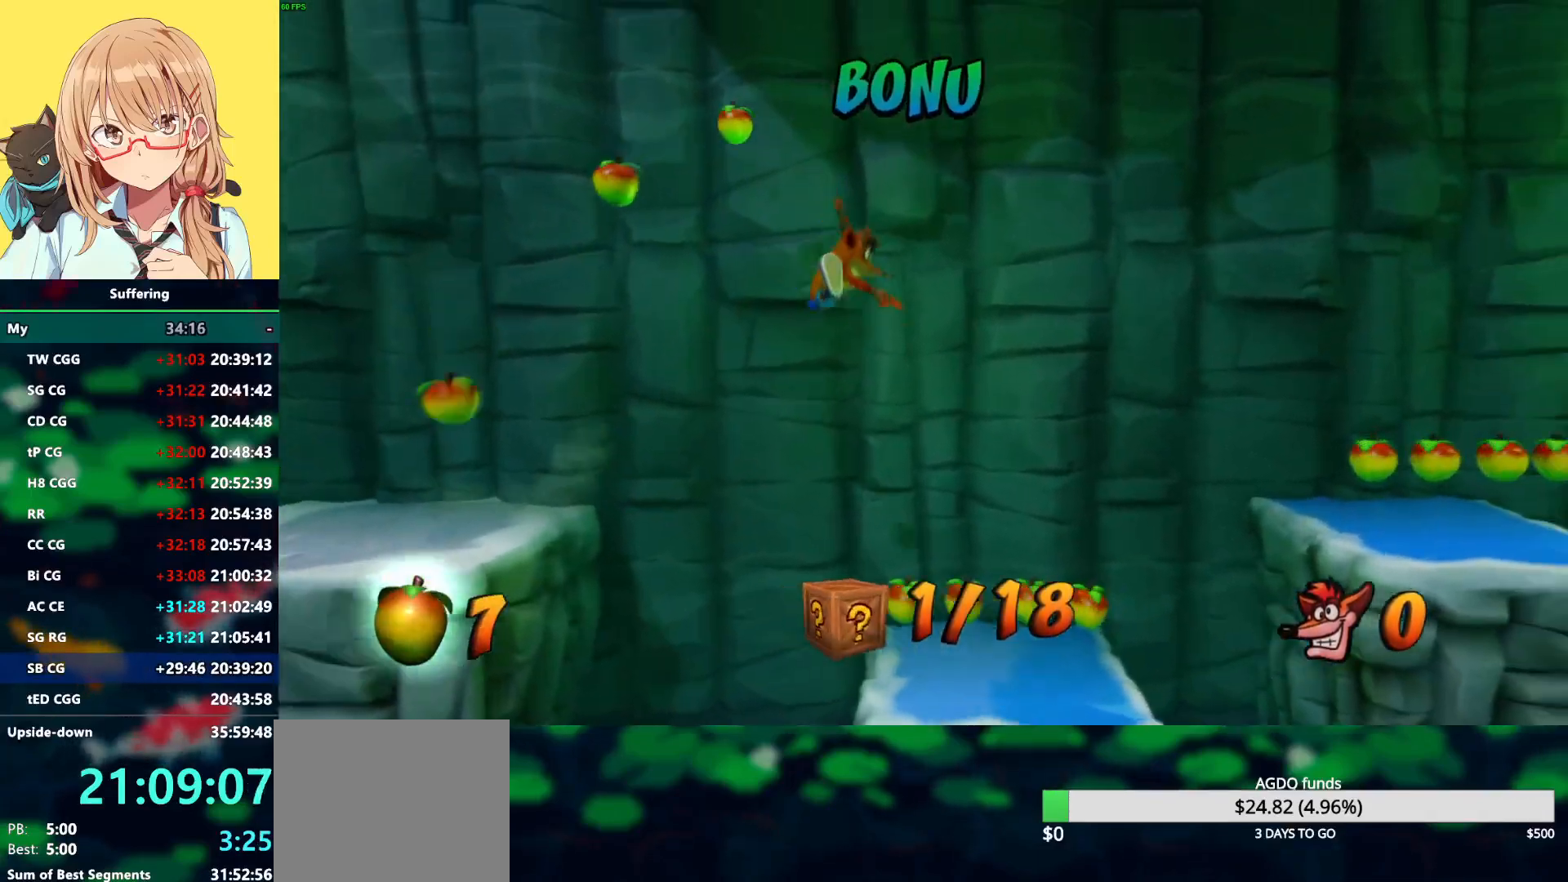
{"buttons": ["CROSS", "R1", "DPAD_RIGHT"], "left_stick": "center", "right_stick": "center", "events": [[367, "R1", "down"], [450, "CROSS", "down"]]}
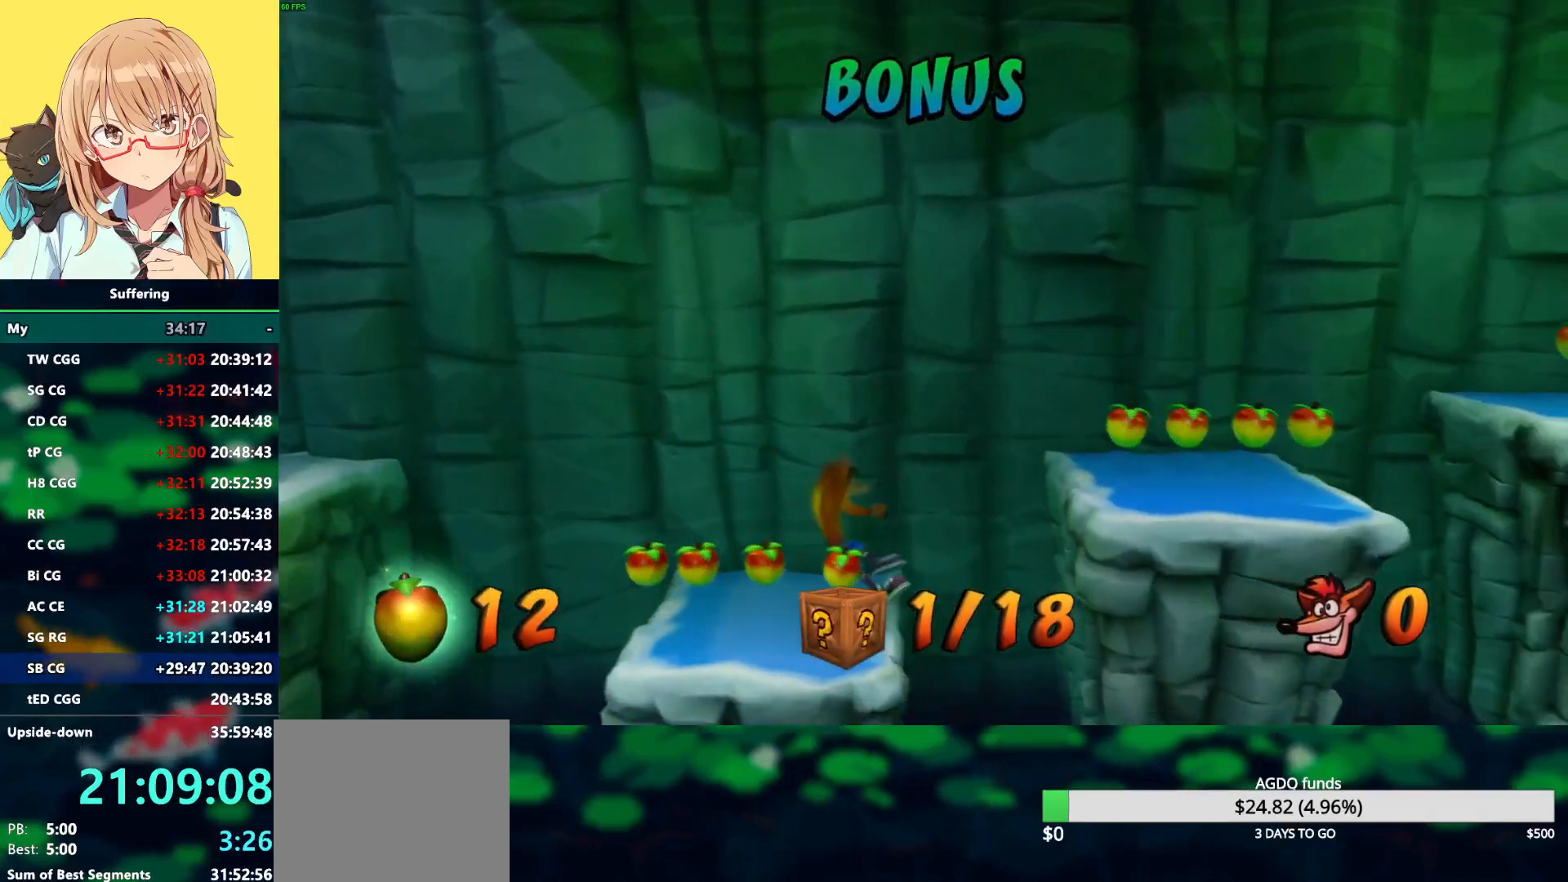
{"buttons": ["DPAD_RIGHT"], "left_stick": "center", "right_stick": "center", "events": [[183, "R1", "up"], [233, "CROSS", "up"]]}
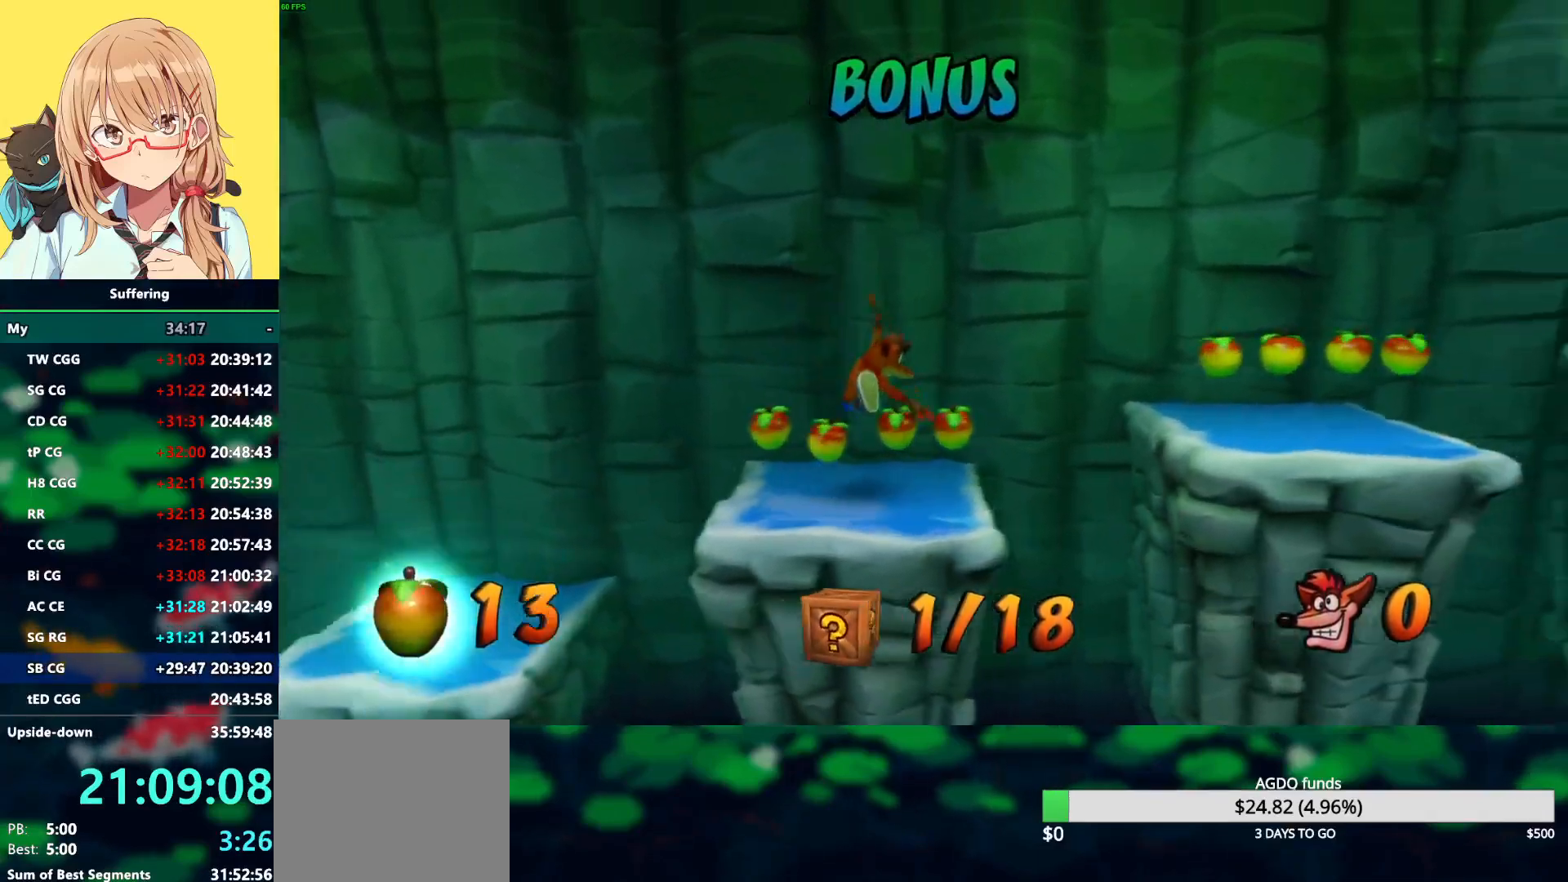
{"buttons": ["DPAD_LEFT"], "left_stick": "center", "right_stick": "center", "events": [[117, "R1", "down"], [167, "CROSS", "down"], [283, "CROSS", "up"], [283, "R1", "up"], [333, "DPAD_RIGHT", "up"], [417, "DPAD_LEFT", "down"]]}
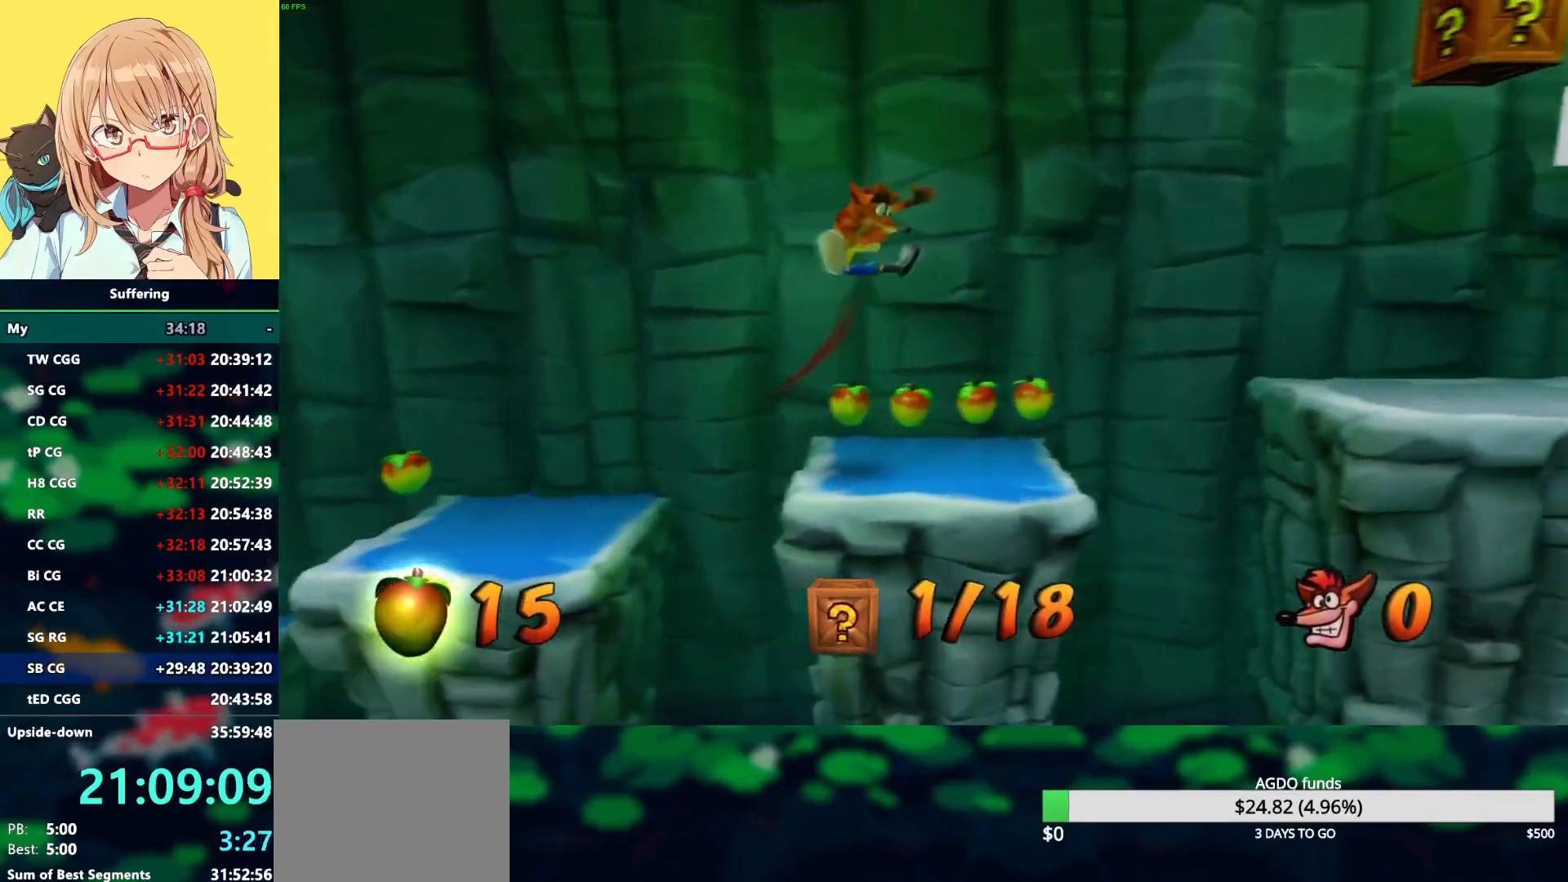
{"buttons": ["CROSS", "R1", "DPAD_RIGHT"], "left_stick": "center", "right_stick": "center", "events": [[50, "DPAD_LEFT", "up"], [50, "DPAD_RIGHT", "down"], [367, "R1", "down"], [450, "CROSS", "down"]]}